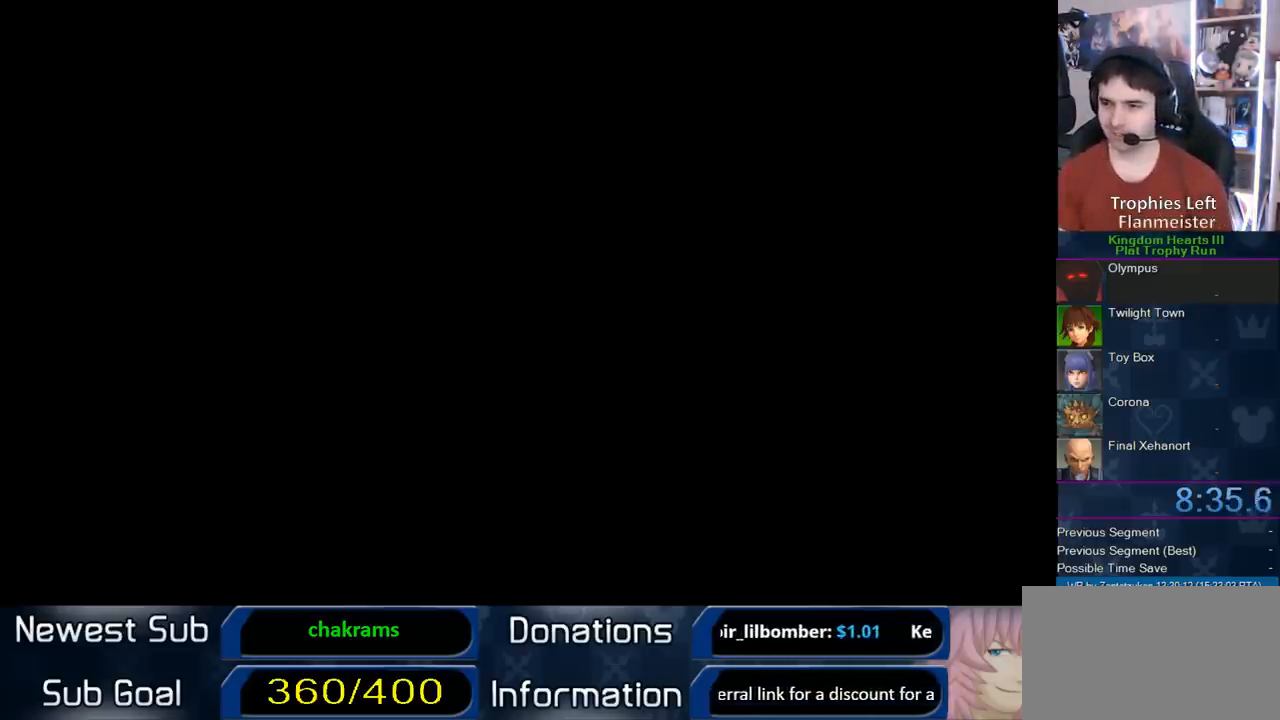
Gameplay with a controller (PlayStation layout); each line is a JSON object with the inputs held at the frame after it. "events" lists button and stick changes between this image and that frame as [ms after this image, input, new state], when the widget could be followed in between. Not read: L2 L3 R2 R3.
{"buttons": [], "left_stick": "center", "right_stick": "center", "events": []}
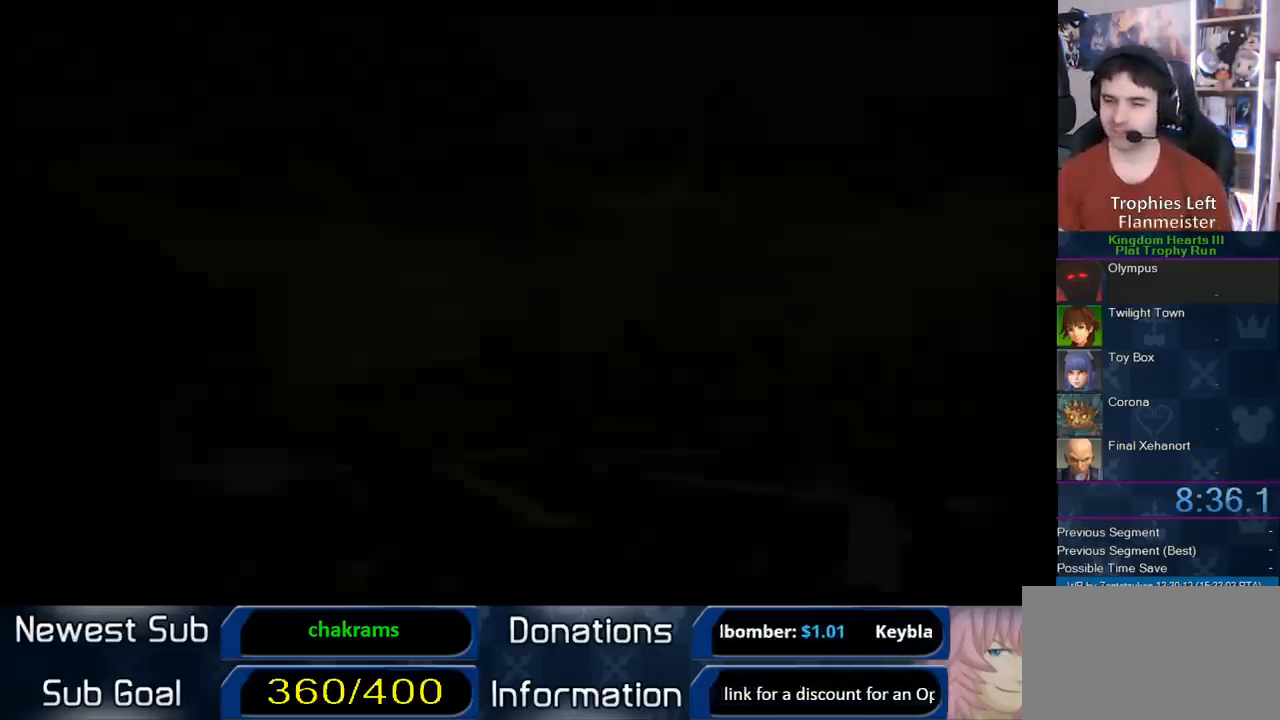
{"buttons": [], "left_stick": "center", "right_stick": "center", "events": []}
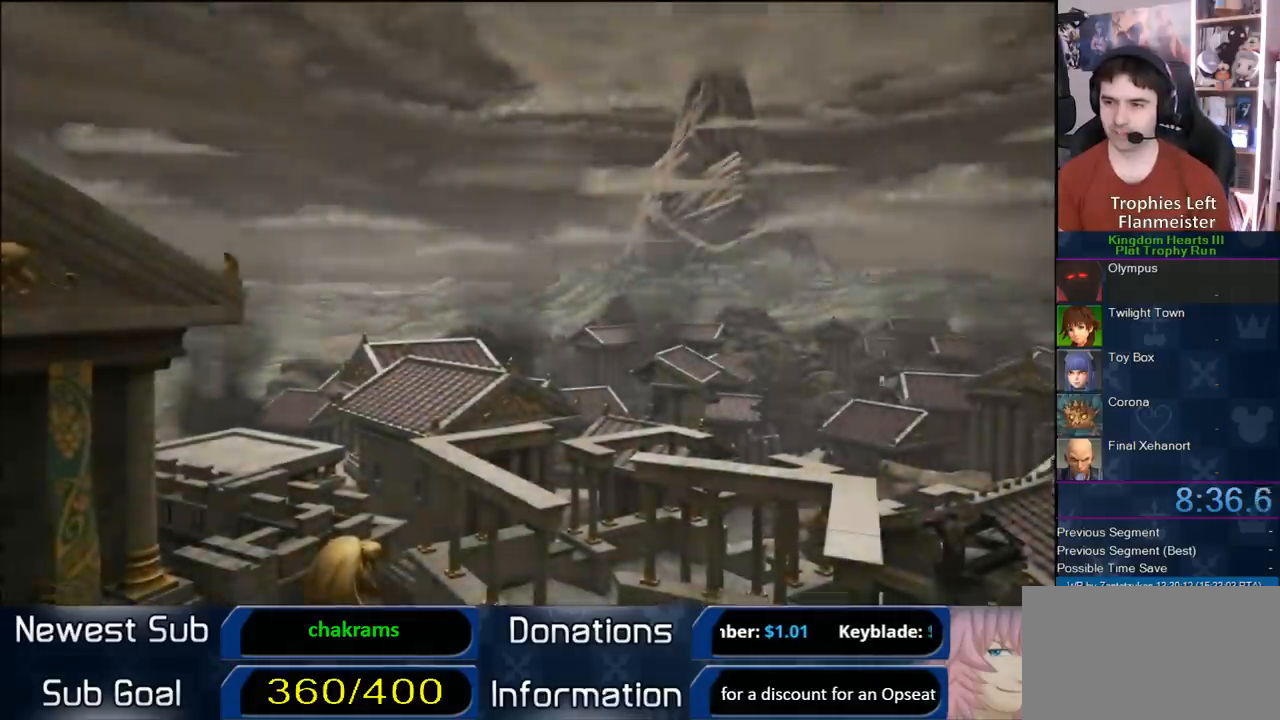
{"buttons": ["CROSS", "CIRCLE"], "left_stick": "center", "right_stick": "center", "events": [[167, "START", "down"], [317, "START", "up"], [383, "CIRCLE", "down"], [383, "DPAD_DOWN", "down"], [500, "CROSS", "down"], [500, "DPAD_DOWN", "up"]]}
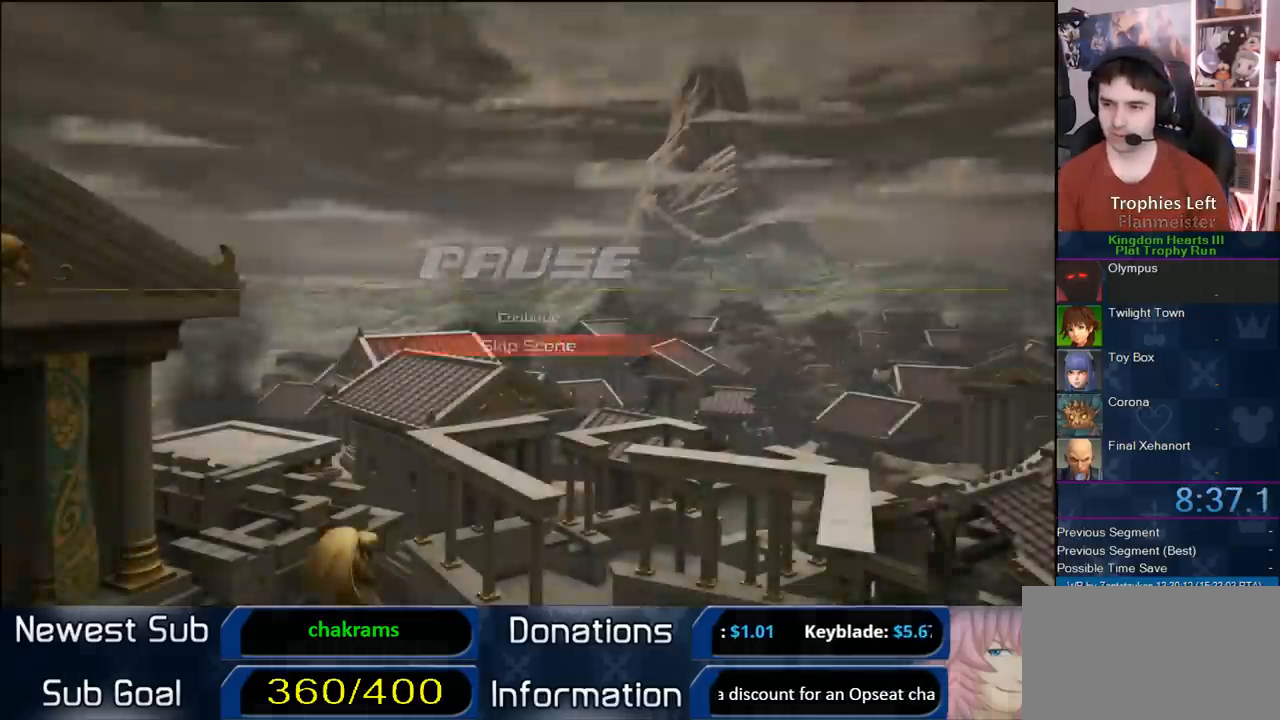
{"buttons": [], "left_stick": "up-left", "right_stick": "center", "events": [[33, "CIRCLE", "up"], [33, "SQUARE", "down"], [100, "SQUARE", "up"], [250, "CROSS", "up"], [283, "left_stick", "up-left"]]}
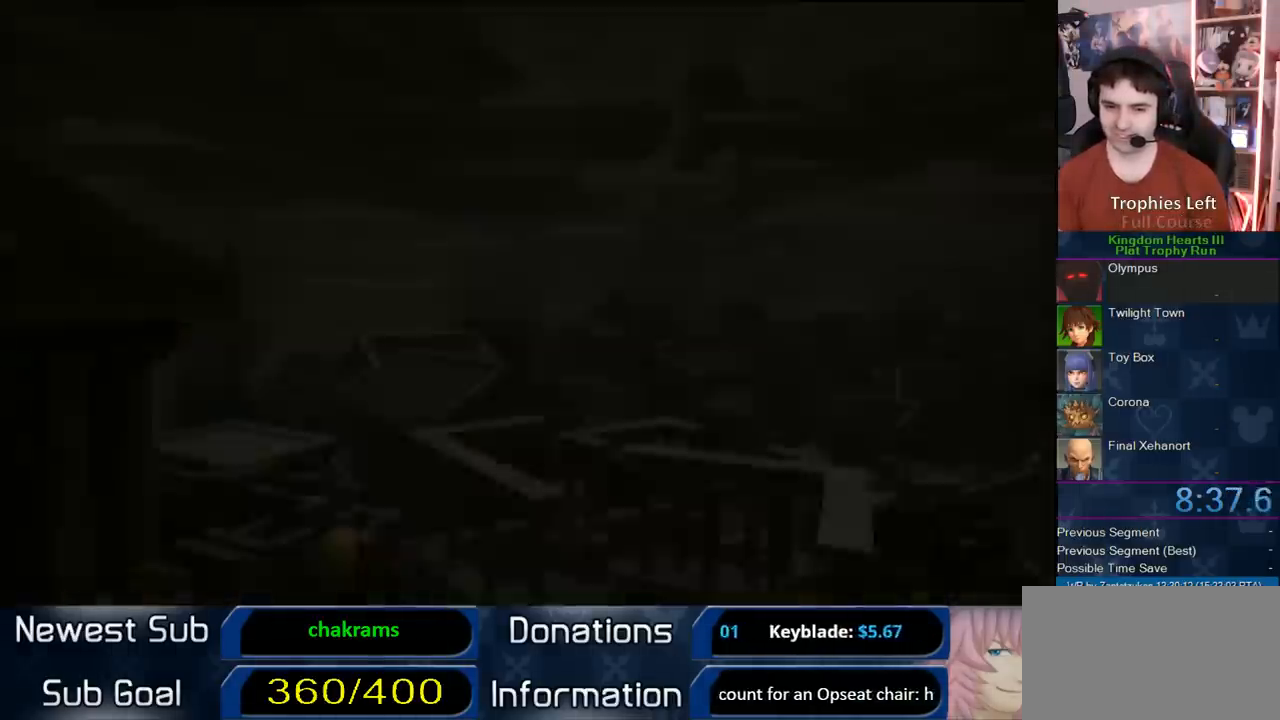
{"buttons": [], "left_stick": "up", "right_stick": "center", "events": [[50, "left_stick", "up"], [350, "left_stick", "center"], [500, "left_stick", "up"]]}
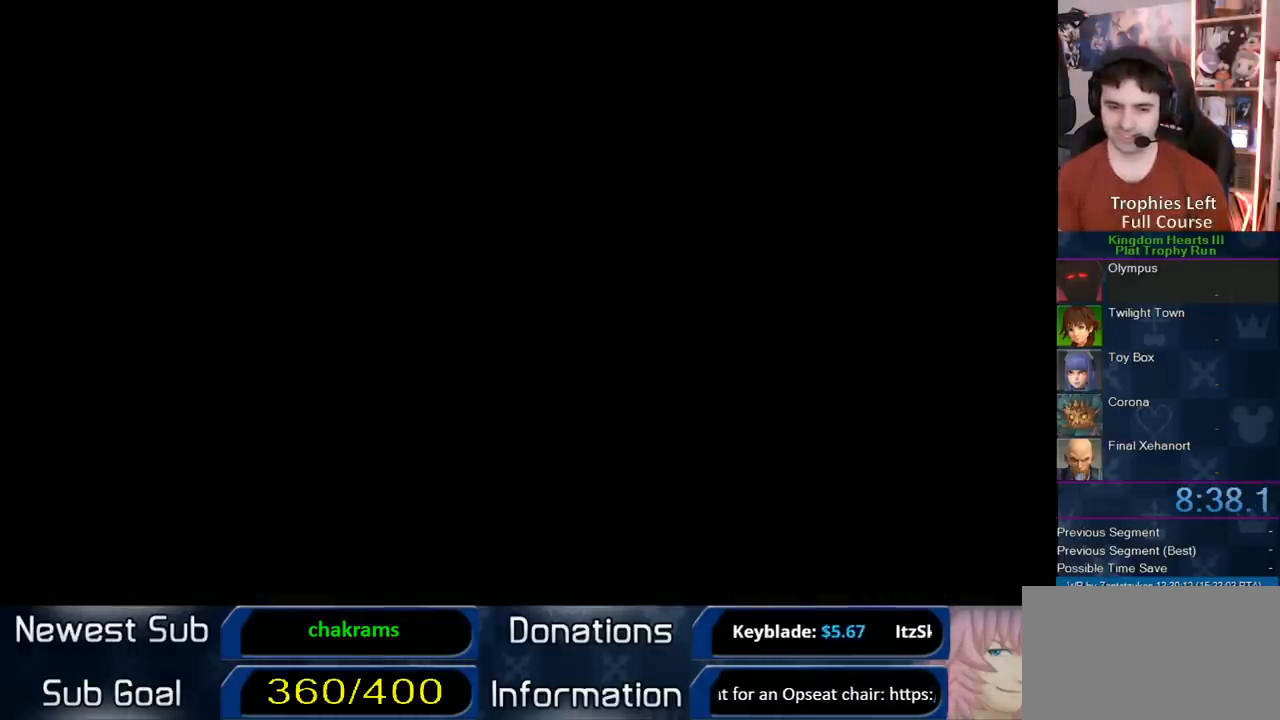
{"buttons": [], "left_stick": "up", "right_stick": "center", "events": []}
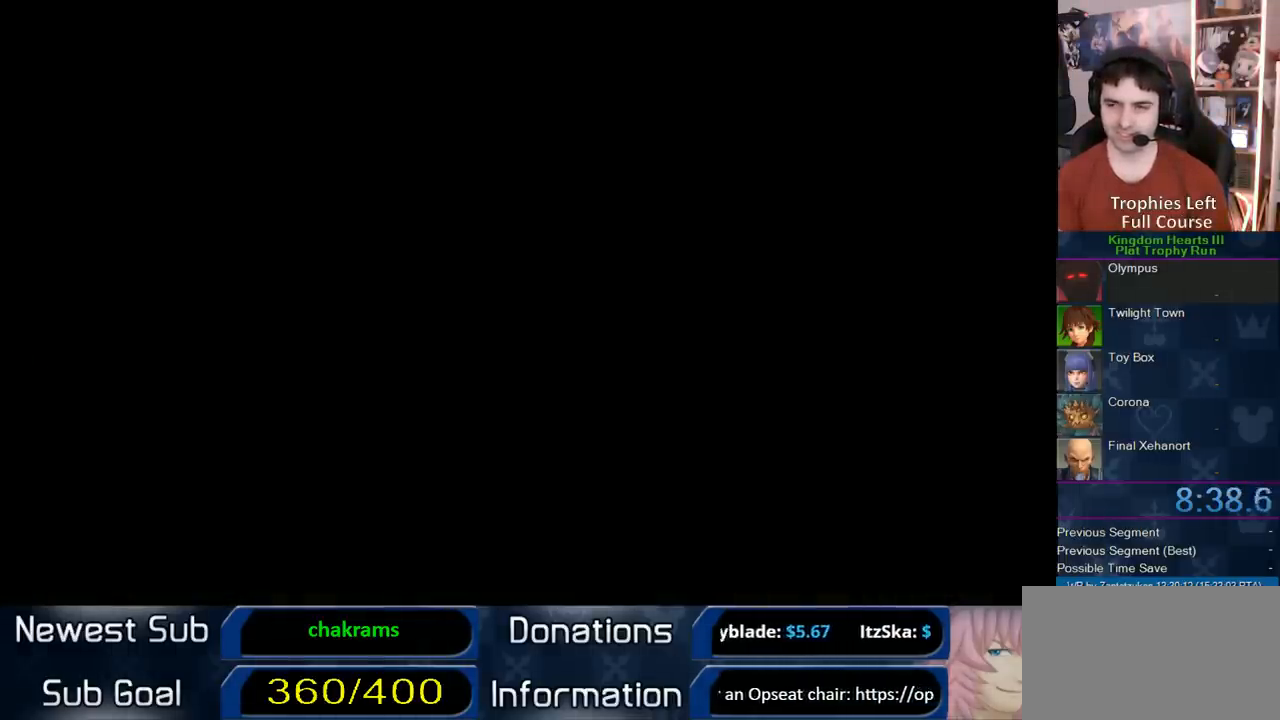
{"buttons": [], "left_stick": "center", "right_stick": "center", "events": [[267, "left_stick", "center"]]}
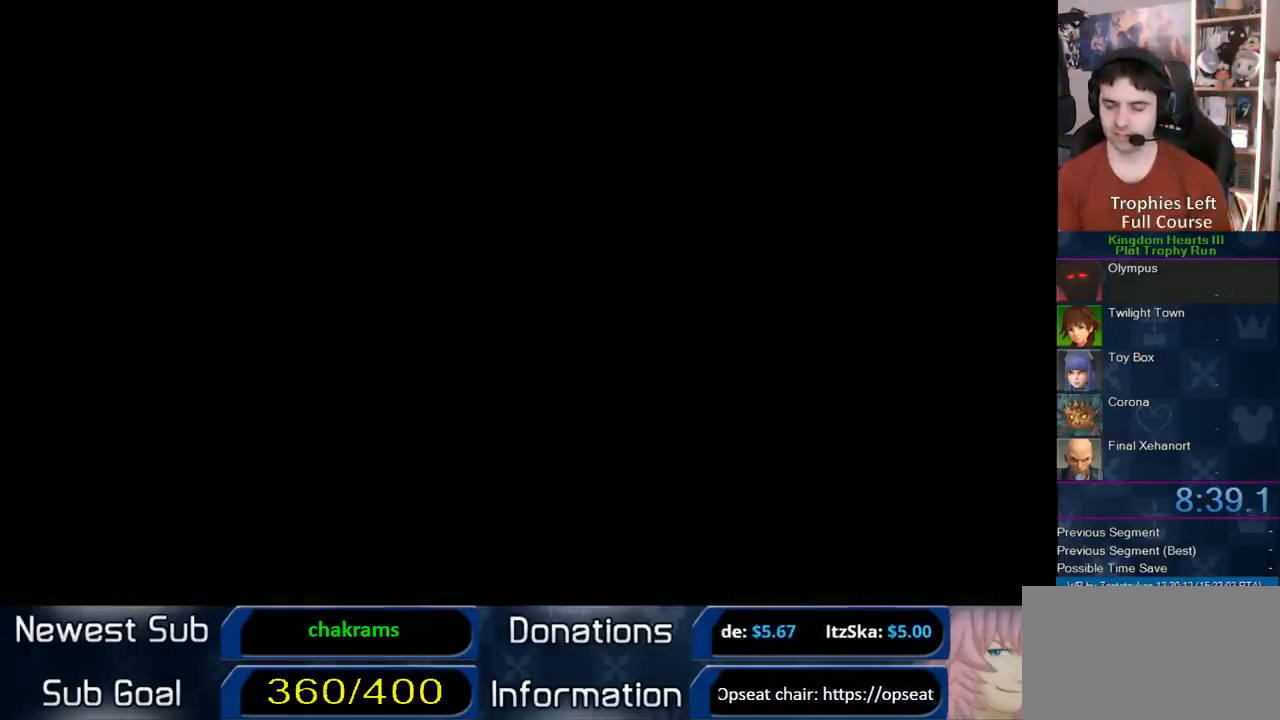
{"buttons": [], "left_stick": "center", "right_stick": "center", "events": []}
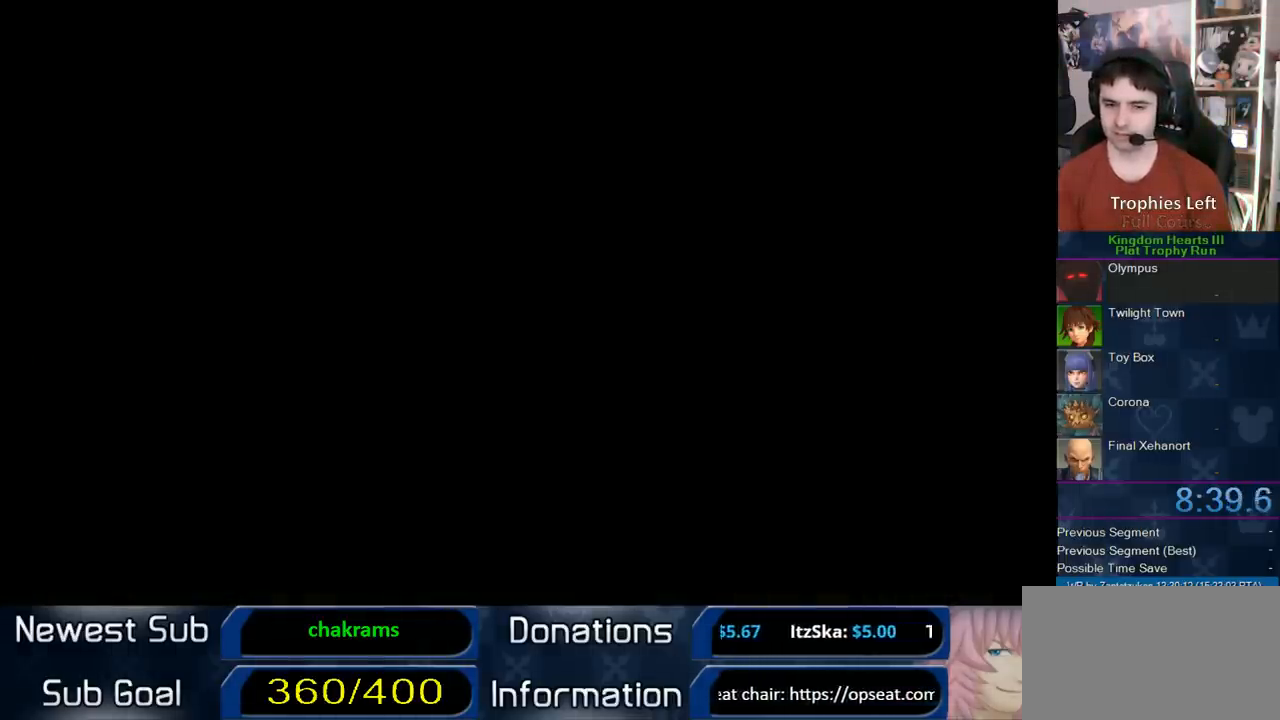
{"buttons": [], "left_stick": "center", "right_stick": "center", "events": []}
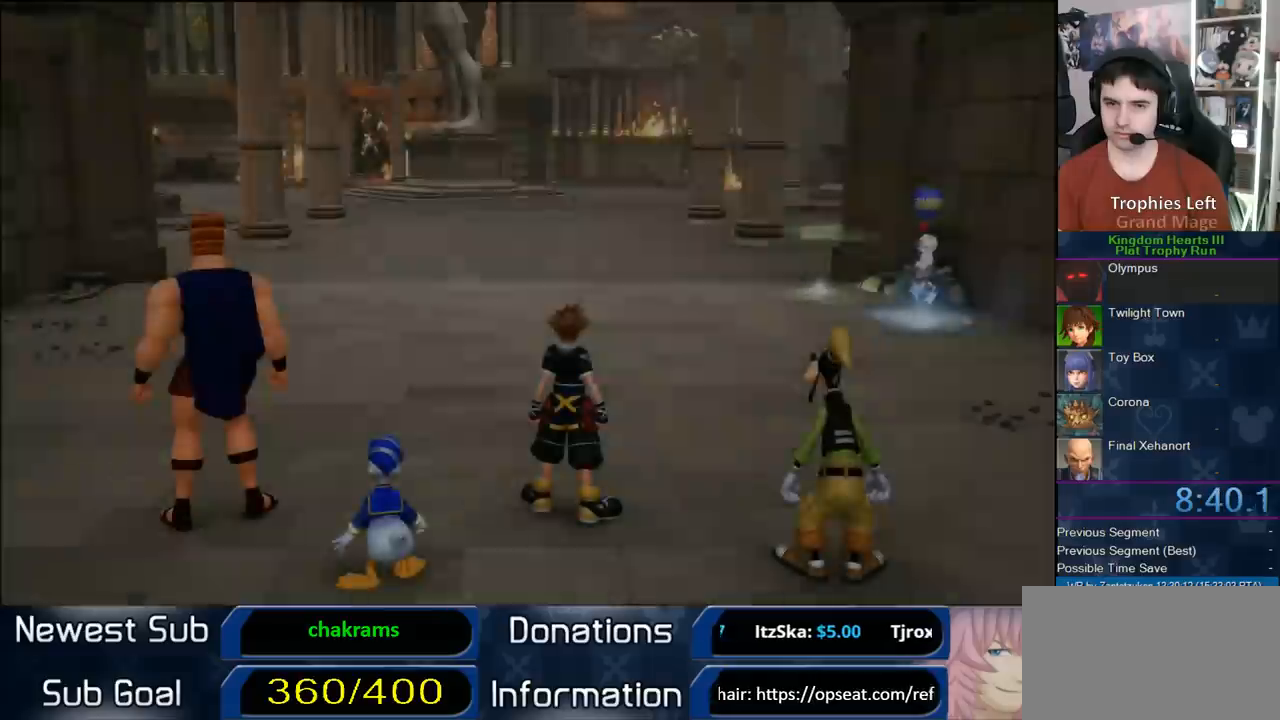
{"buttons": [], "left_stick": "center", "right_stick": "center", "events": []}
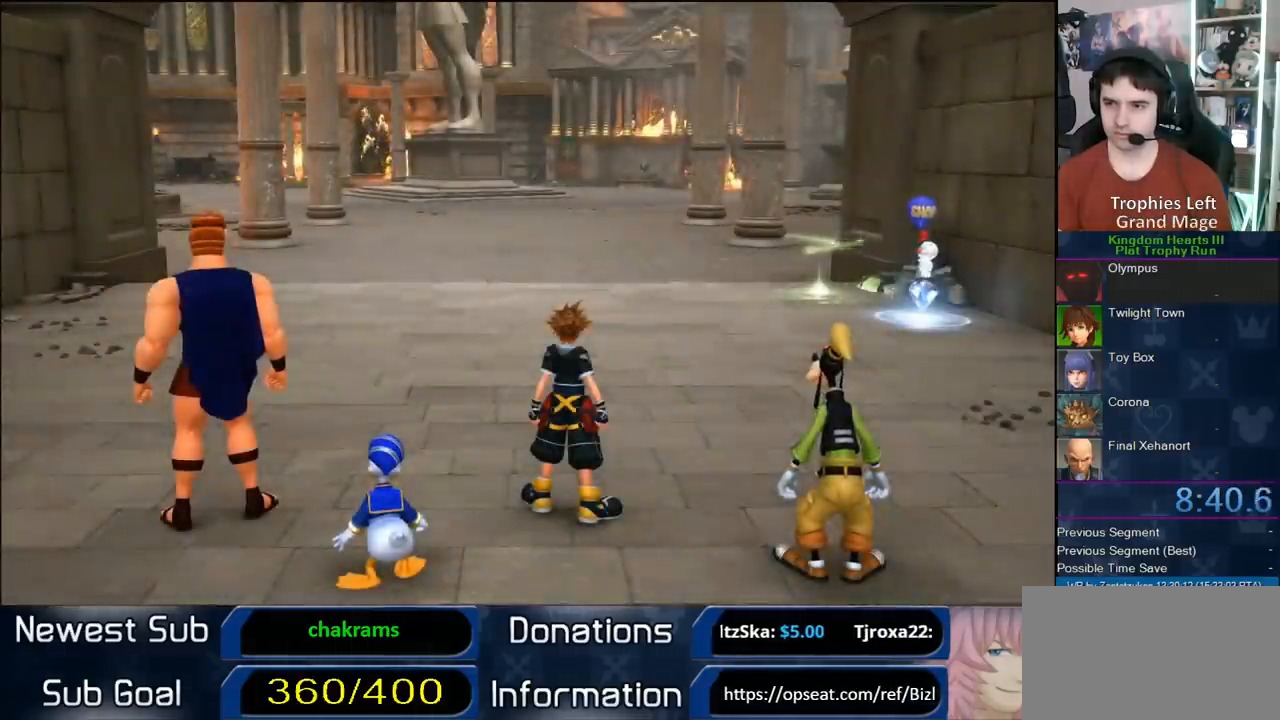
{"buttons": [], "left_stick": "center", "right_stick": "center", "events": []}
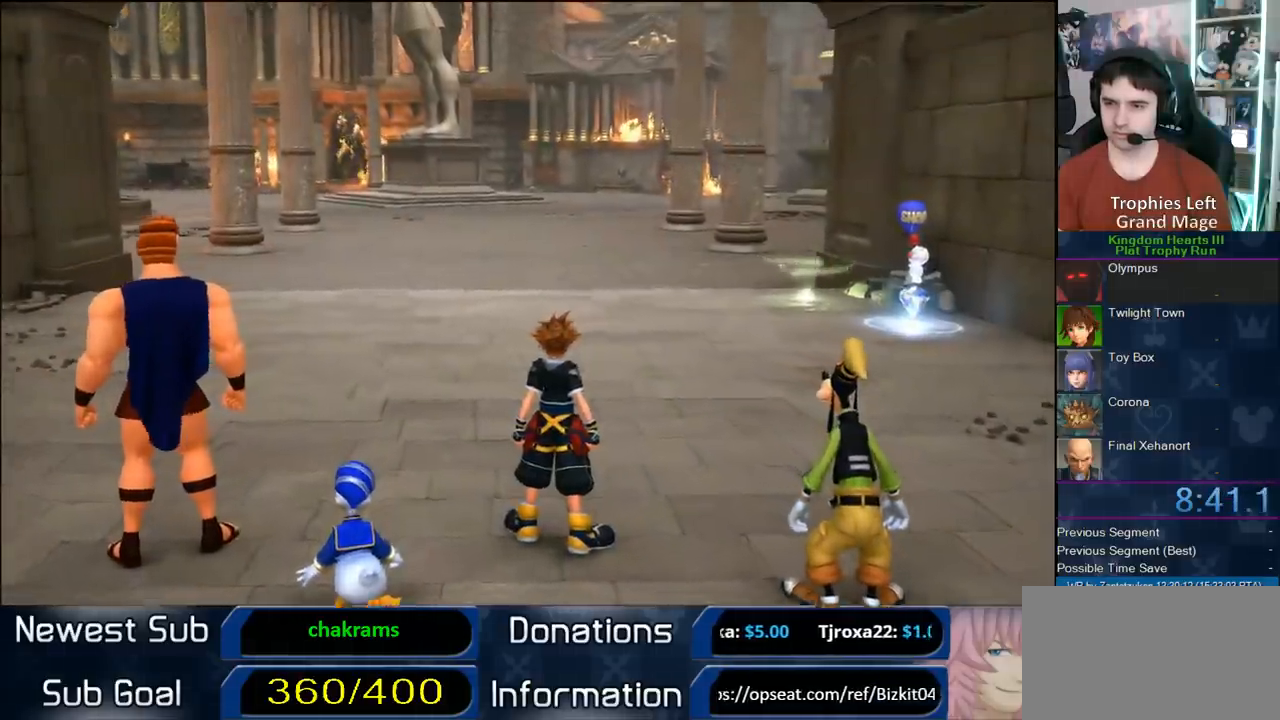
{"buttons": [], "left_stick": "center", "right_stick": "center", "events": [[117, "CROSS", "down"], [217, "CROSS", "up"], [383, "CROSS", "down"], [483, "CROSS", "up"]]}
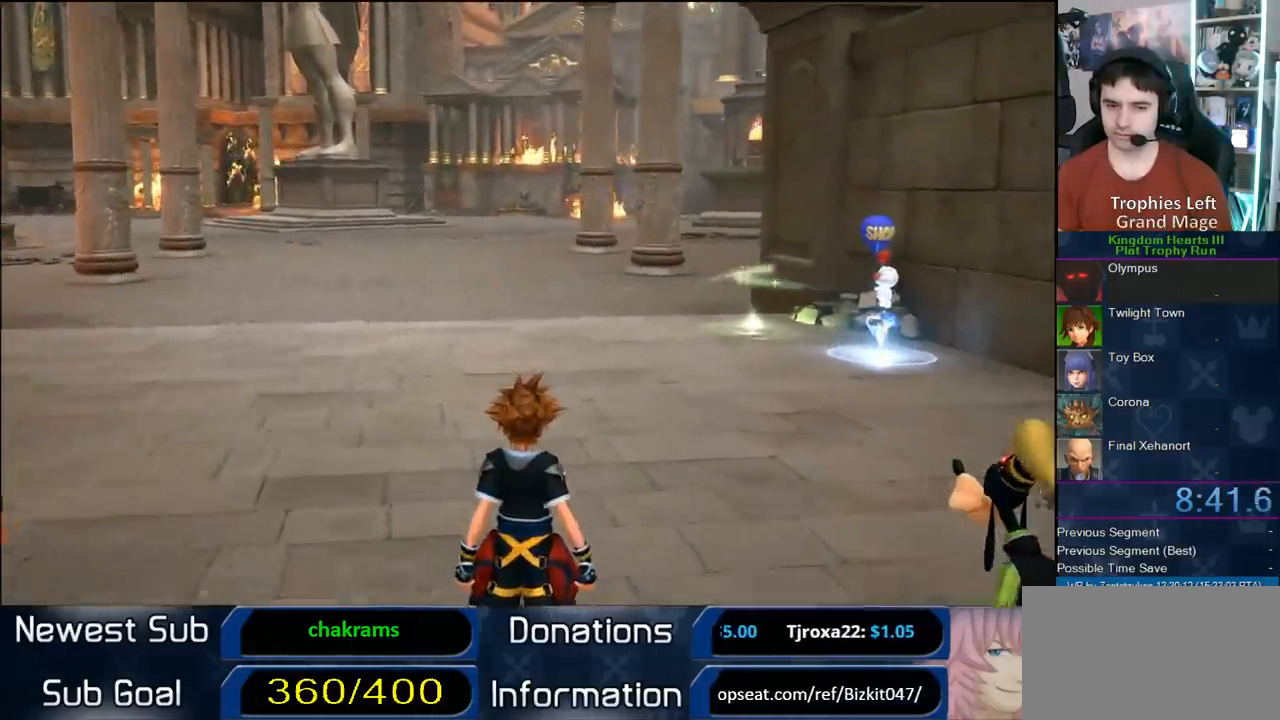
{"buttons": [], "left_stick": "center", "right_stick": "center", "events": [[83, "CROSS", "down"], [233, "CROSS", "up"], [300, "CROSS", "down"], [483, "CROSS", "up"]]}
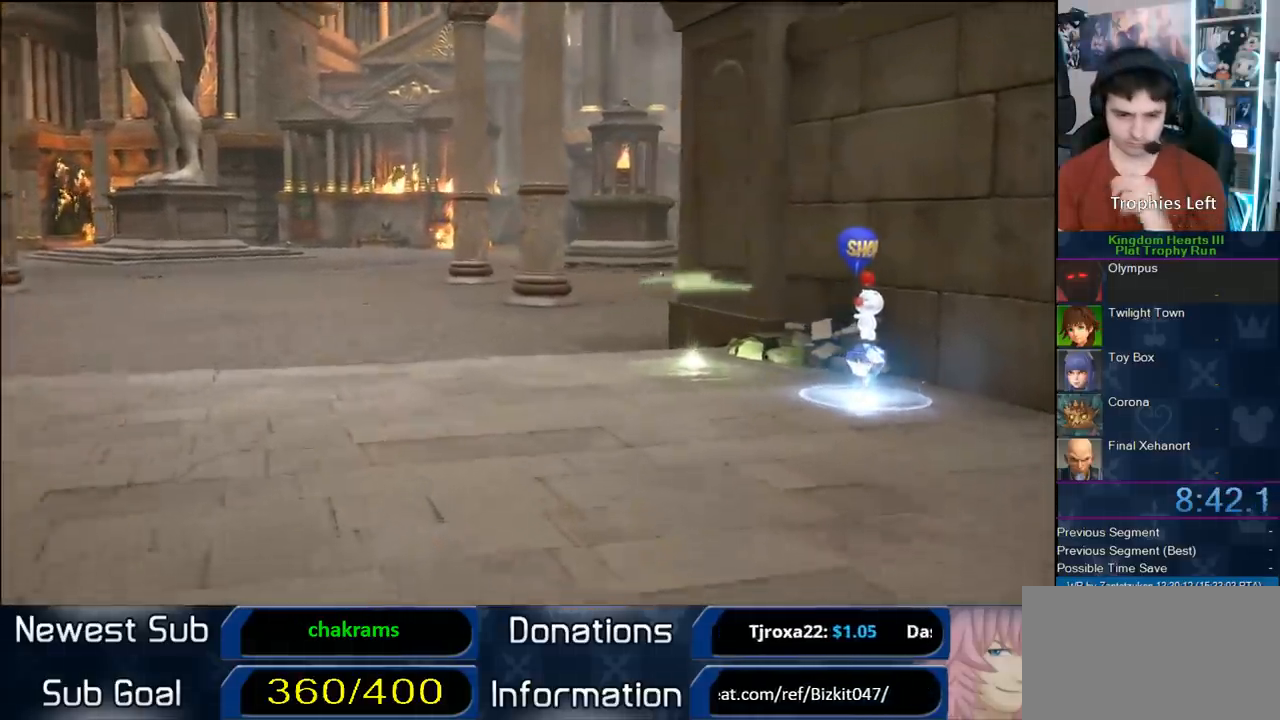
{"buttons": [], "left_stick": "center", "right_stick": "center", "events": []}
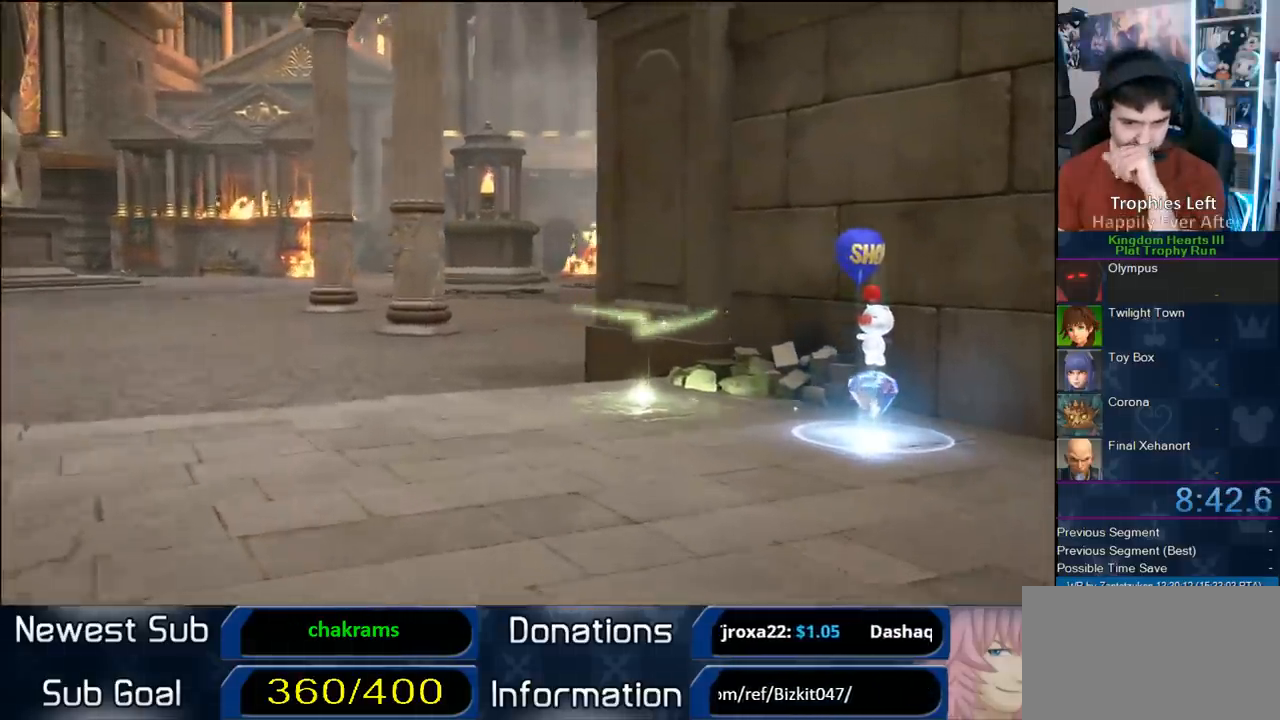
{"buttons": ["CROSS"], "left_stick": "center", "right_stick": "center", "events": [[367, "CROSS", "down"]]}
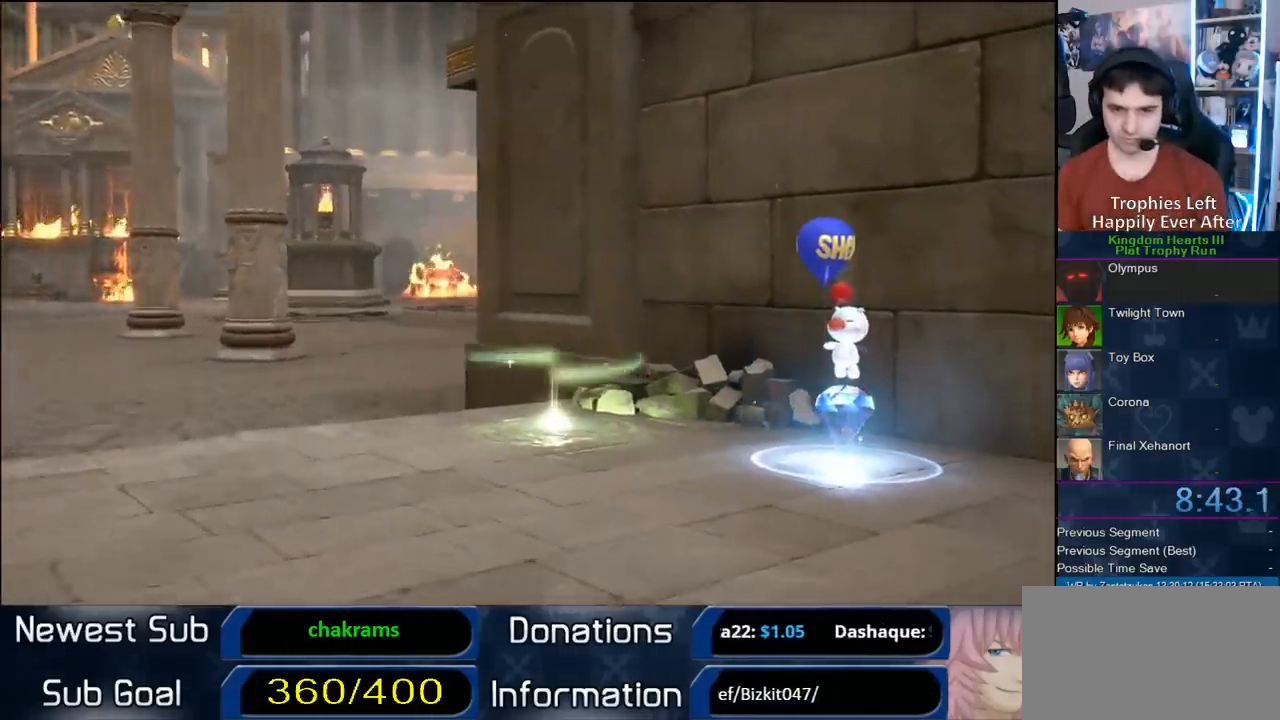
{"buttons": [], "left_stick": "center", "right_stick": "center", "events": [[33, "CROSS", "up"], [117, "CROSS", "down"], [250, "CROSS", "up"], [367, "CROSS", "down"], [433, "CROSS", "up"]]}
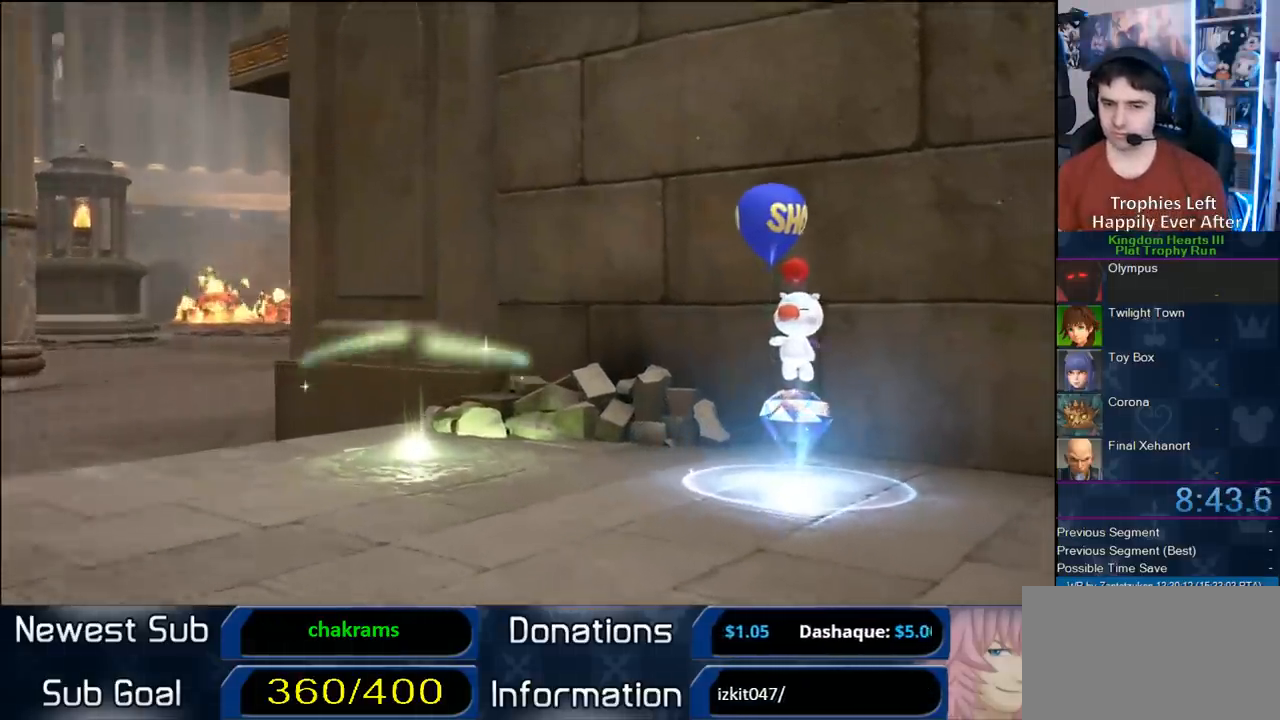
{"buttons": ["CROSS"], "left_stick": "center", "right_stick": "center", "events": [[33, "CROSS", "down"], [133, "CROSS", "up"], [250, "CROSS", "down"]]}
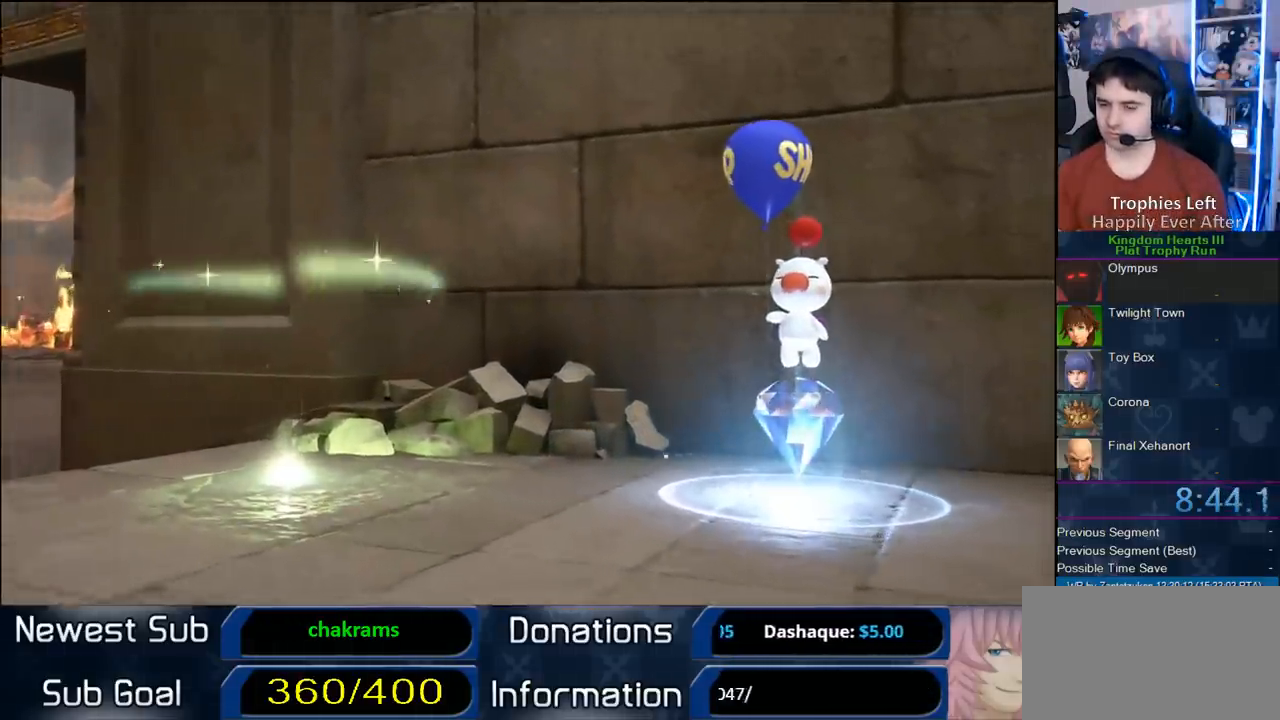
{"buttons": ["CROSS"], "left_stick": "center", "right_stick": "center", "events": [[50, "CROSS", "up"], [150, "CROSS", "down"], [283, "CROSS", "up"], [383, "CROSS", "down"]]}
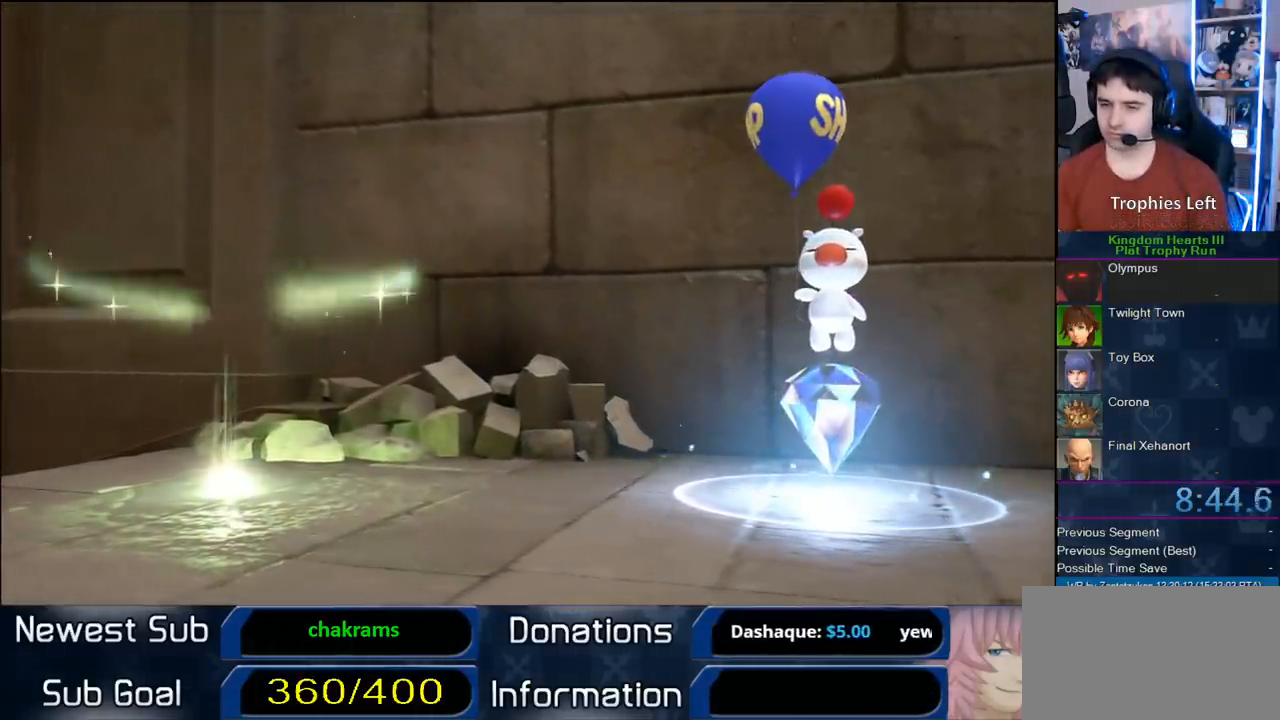
{"buttons": [], "left_stick": "center", "right_stick": "center", "events": [[50, "CROSS", "up"], [150, "CROSS", "down"], [233, "CROSS", "up"], [400, "CROSS", "down"], [483, "CROSS", "up"]]}
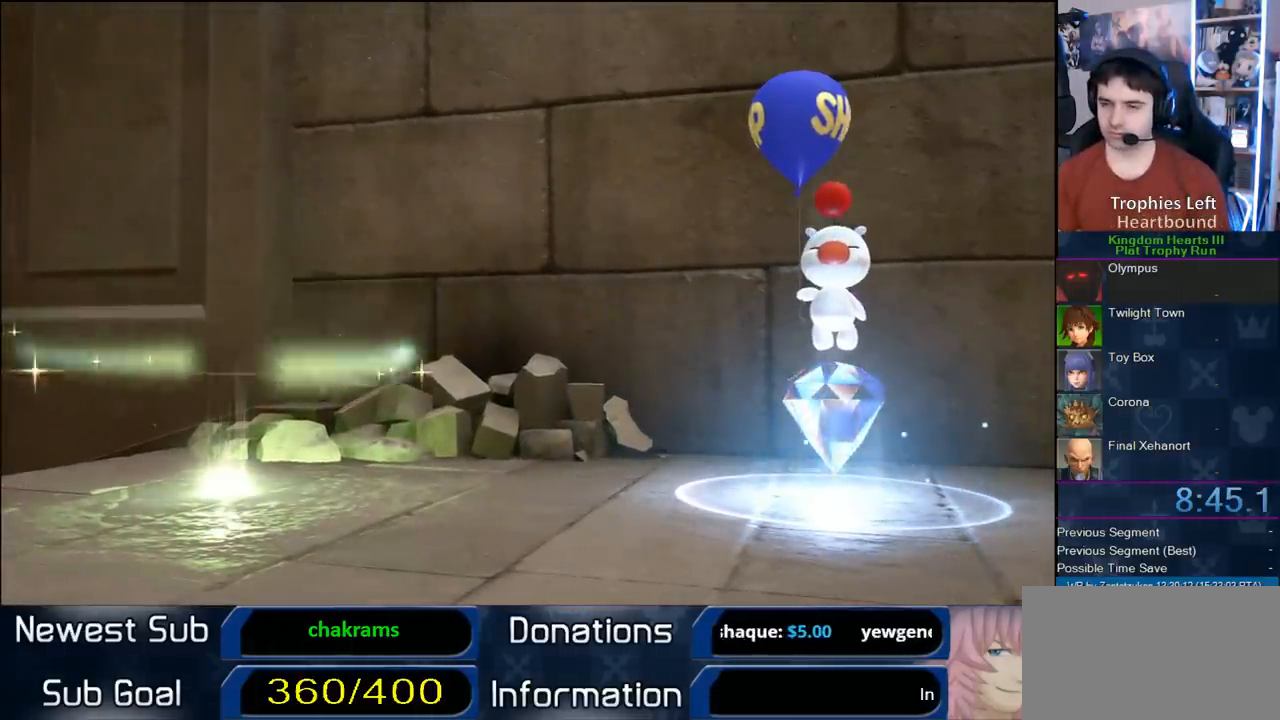
{"buttons": [], "left_stick": "center", "right_stick": "center", "events": [[67, "CROSS", "down"], [217, "CROSS", "up"], [250, "CROSS", "down"], [383, "CROSS", "up"]]}
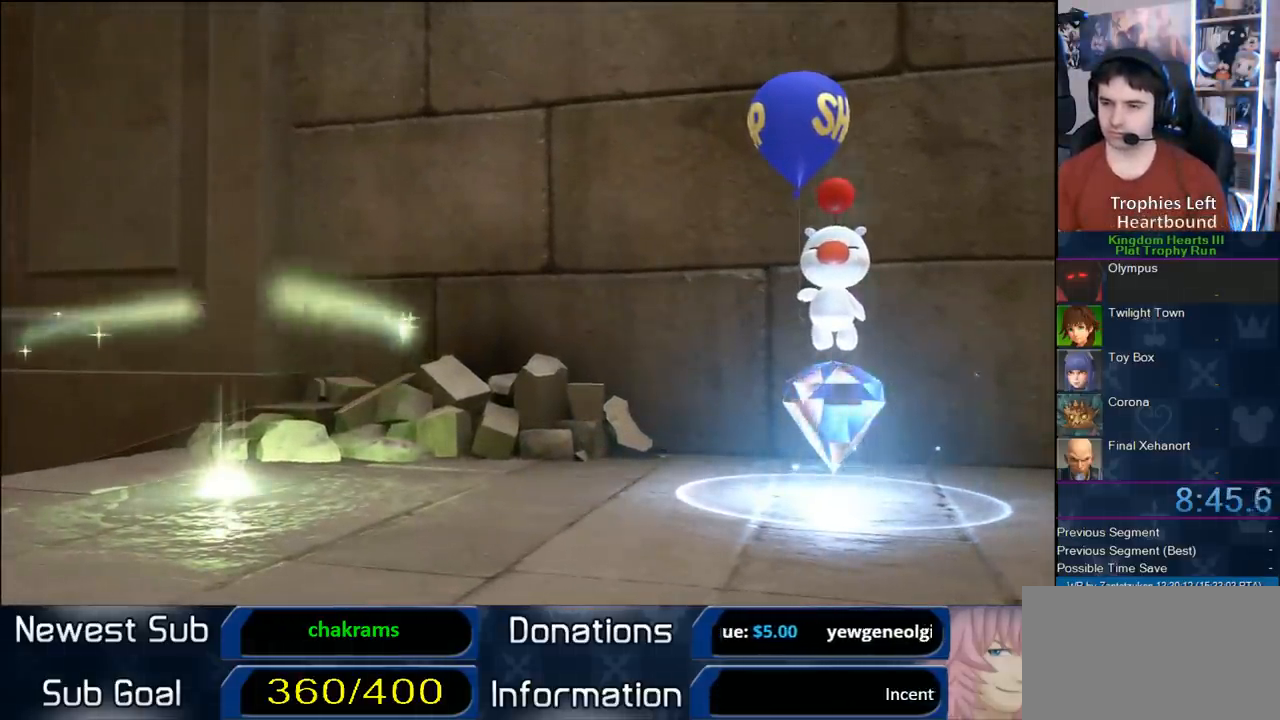
{"buttons": ["CROSS"], "left_stick": "center", "right_stick": "center", "events": [[333, "CROSS", "down"], [417, "CROSS", "up"], [483, "CROSS", "down"]]}
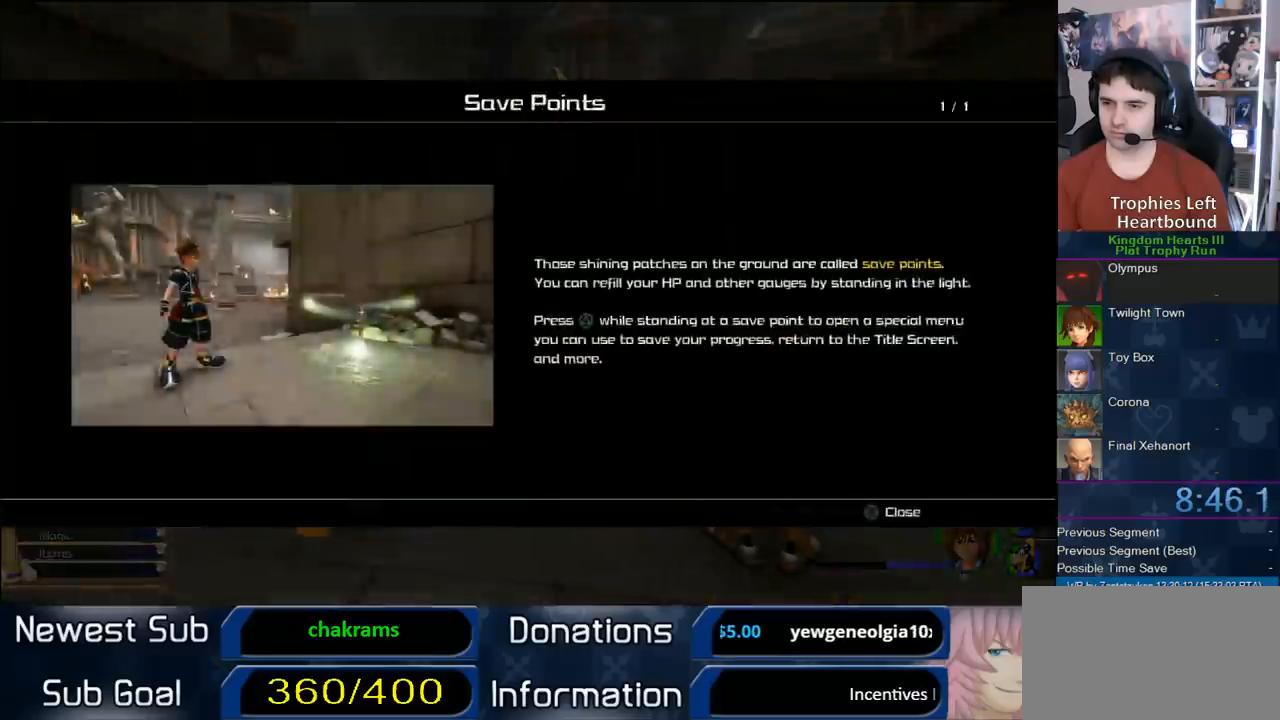
{"buttons": ["SQUARE"], "left_stick": "up-right", "right_stick": "center", "events": [[100, "left_stick", "up"], [150, "CROSS", "up"], [383, "left_stick", "up-right"], [483, "SQUARE", "down"]]}
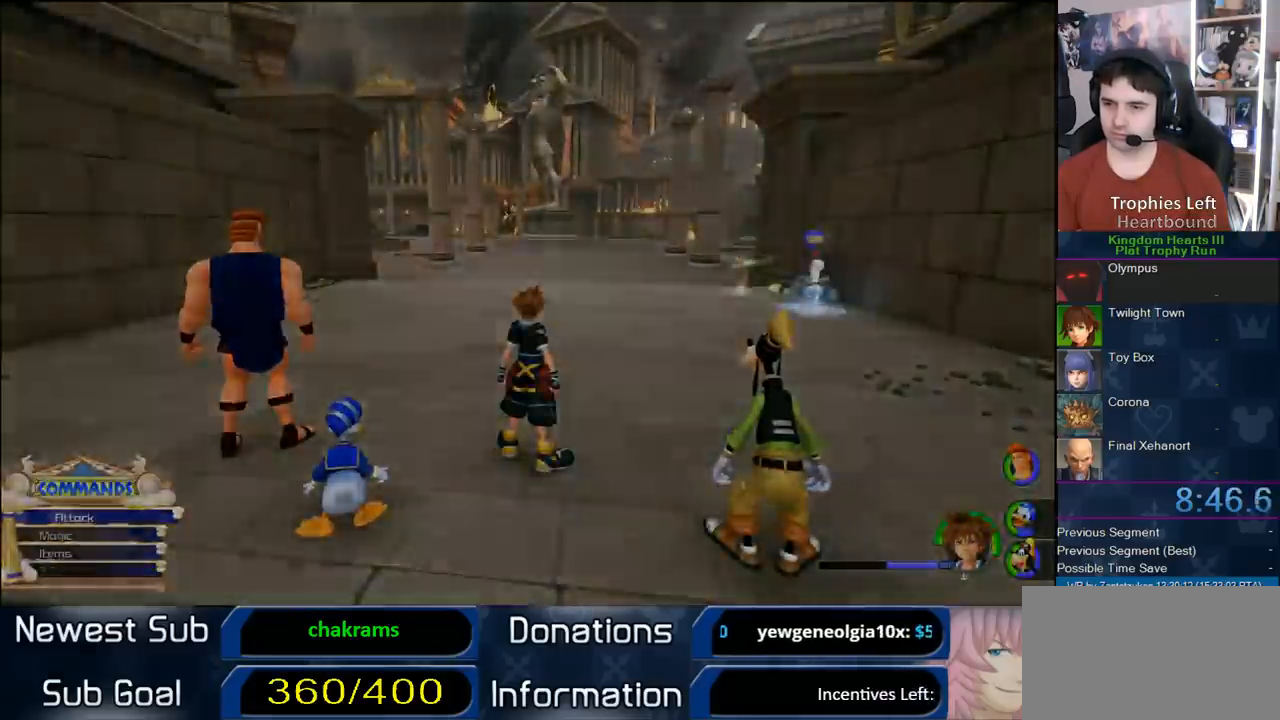
{"buttons": [], "left_stick": "up-right", "right_stick": "center", "events": [[33, "SQUARE", "up"], [67, "SQUARE", "down"], [200, "SQUARE", "up"], [283, "CROSS", "down"], [433, "CROSS", "up"]]}
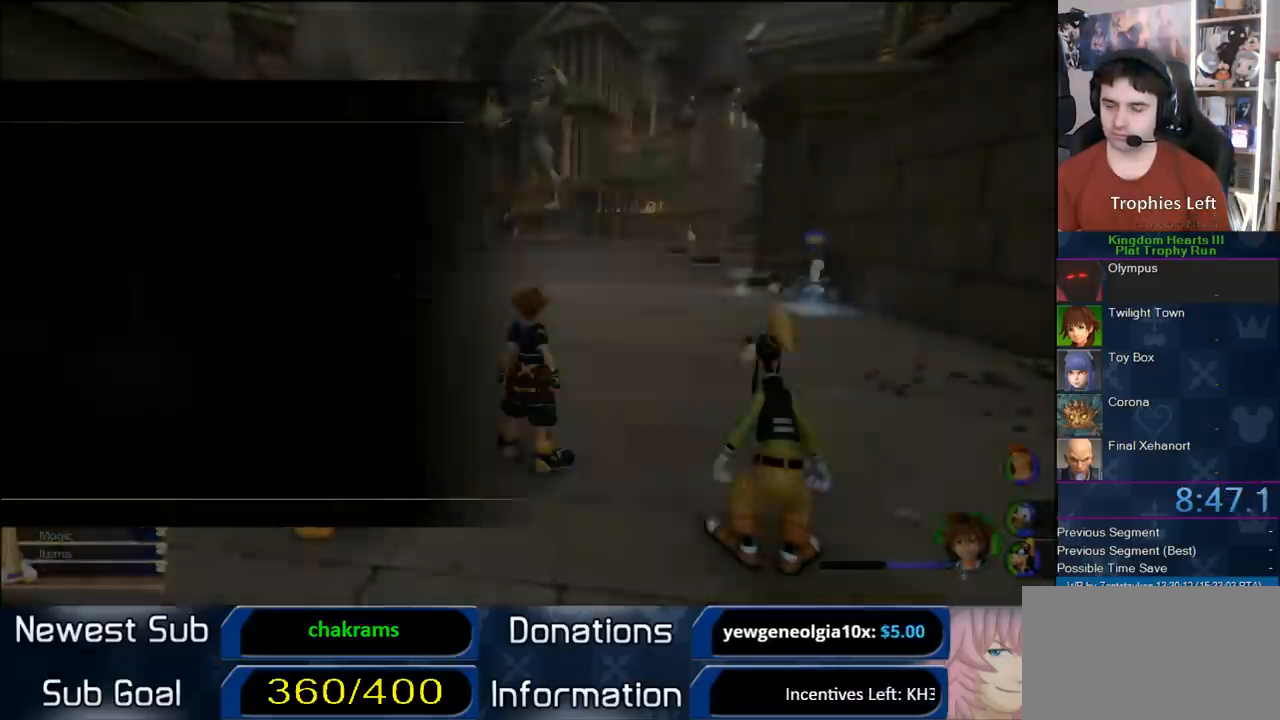
{"buttons": [], "left_stick": "up-right", "right_stick": "center", "events": [[133, "SQUARE", "down"], [167, "SQUARE", "up"], [217, "SQUARE", "down"], [467, "SQUARE", "up"]]}
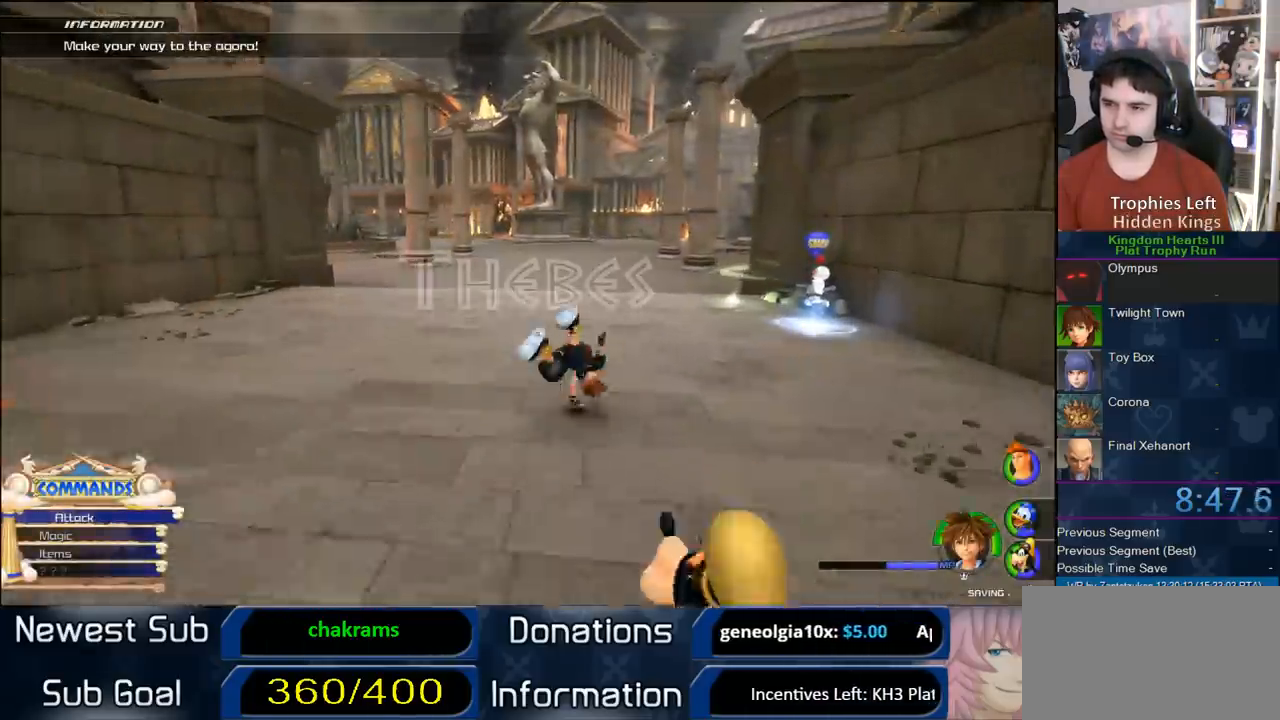
{"buttons": [], "left_stick": "up-right", "right_stick": "center", "events": [[233, "SQUARE", "down"], [333, "SQUARE", "up"]]}
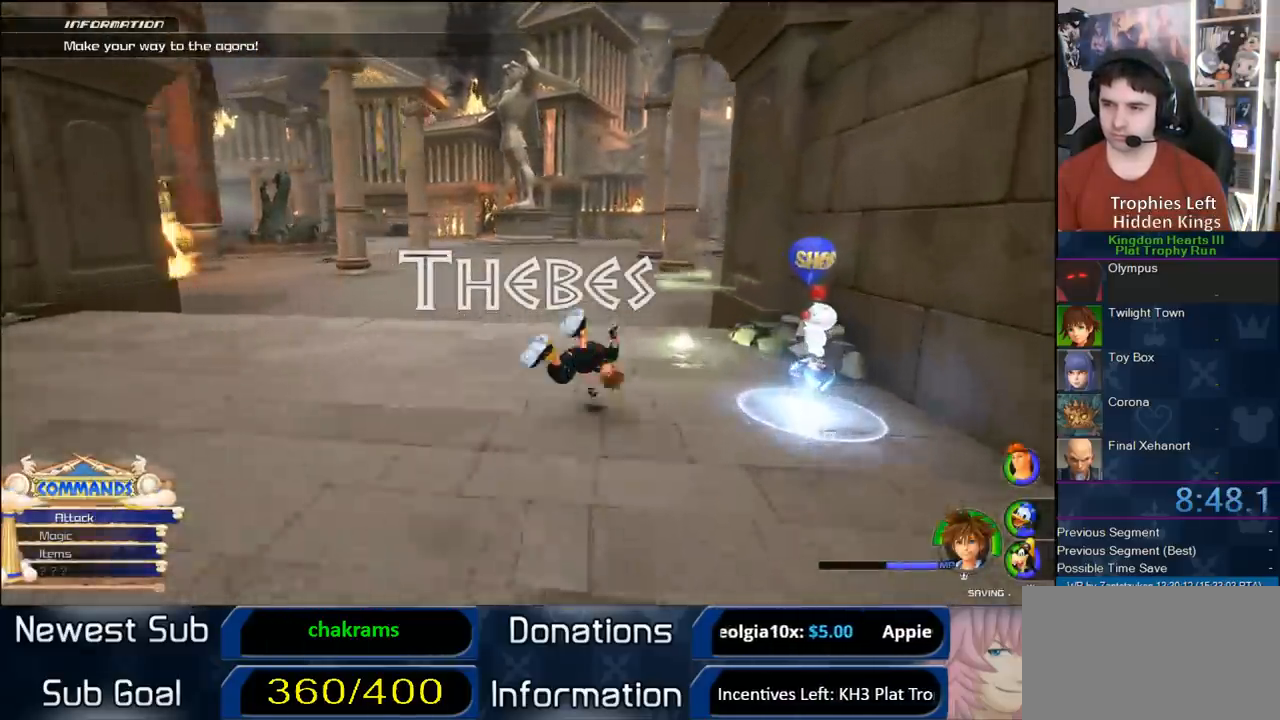
{"buttons": [], "left_stick": "center", "right_stick": "center", "events": [[367, "left_stick", "center"]]}
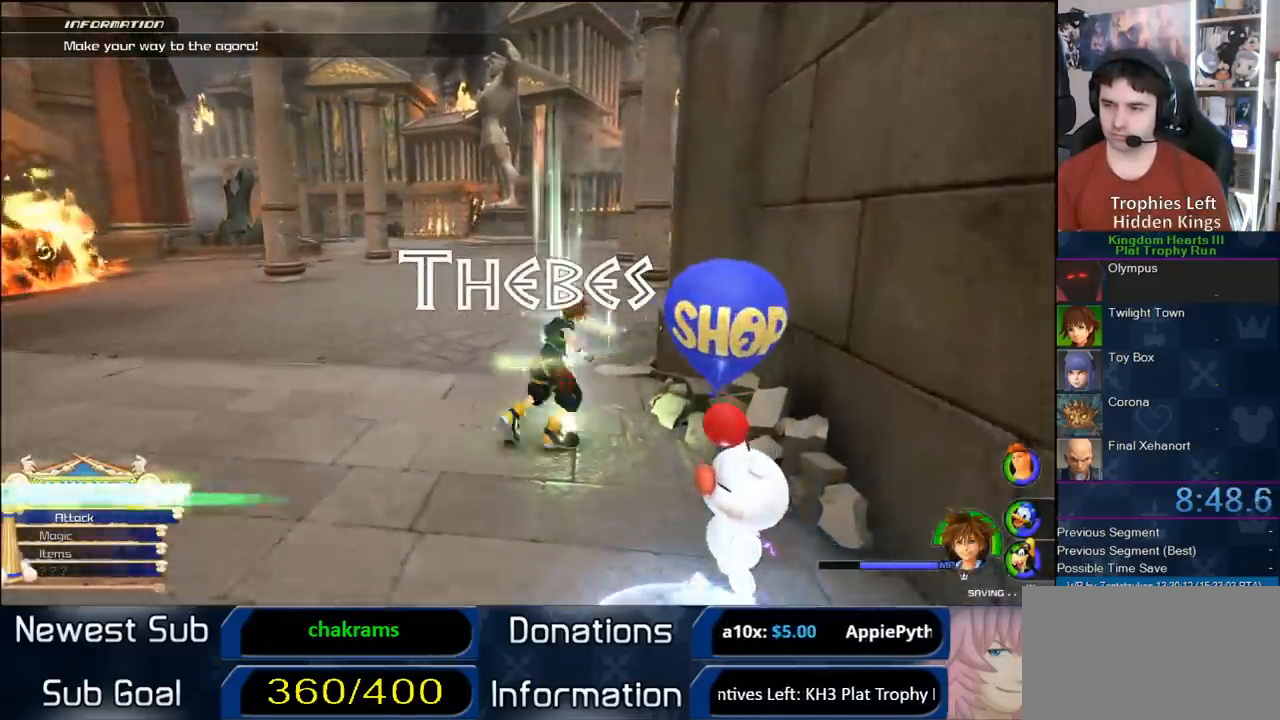
{"buttons": ["SQUARE"], "left_stick": "up-left", "right_stick": "center", "events": [[317, "left_stick", "up-left"], [350, "SQUARE", "down"], [433, "SQUARE", "up"], [483, "SQUARE", "down"]]}
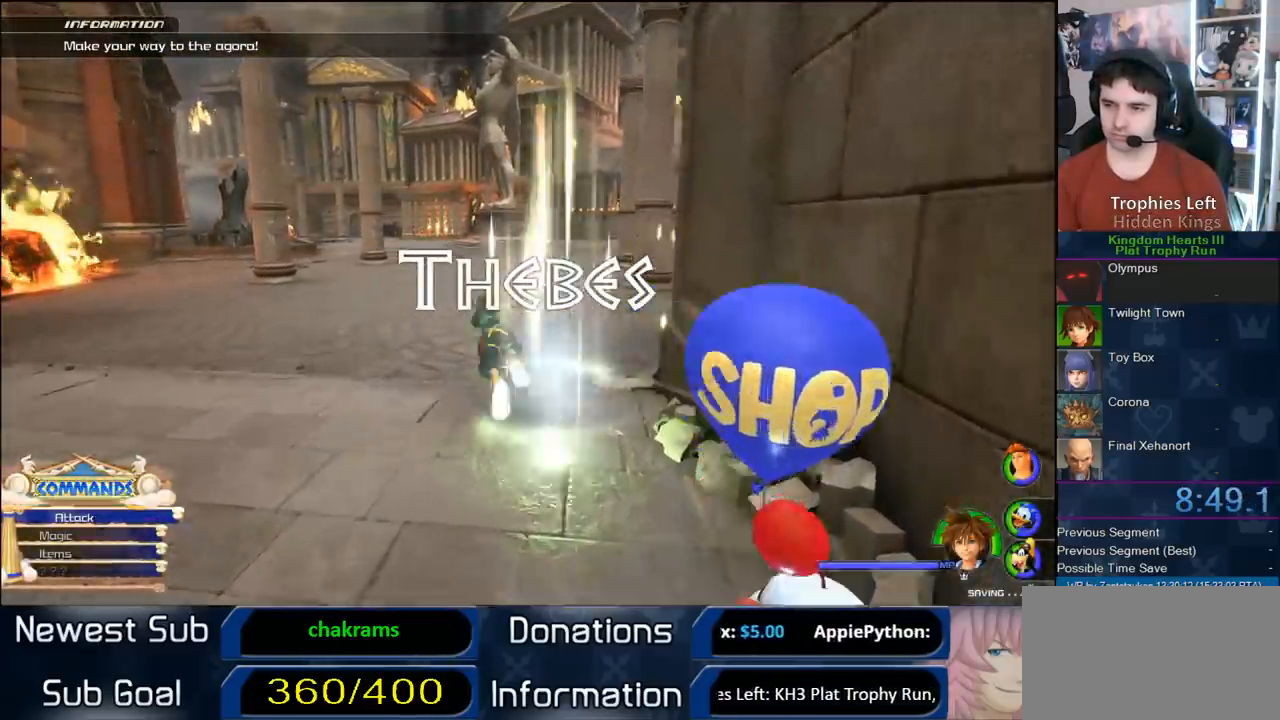
{"buttons": ["START"], "left_stick": "up", "right_stick": "center", "events": [[233, "SQUARE", "up"], [233, "left_stick", "up"], [417, "START", "down"]]}